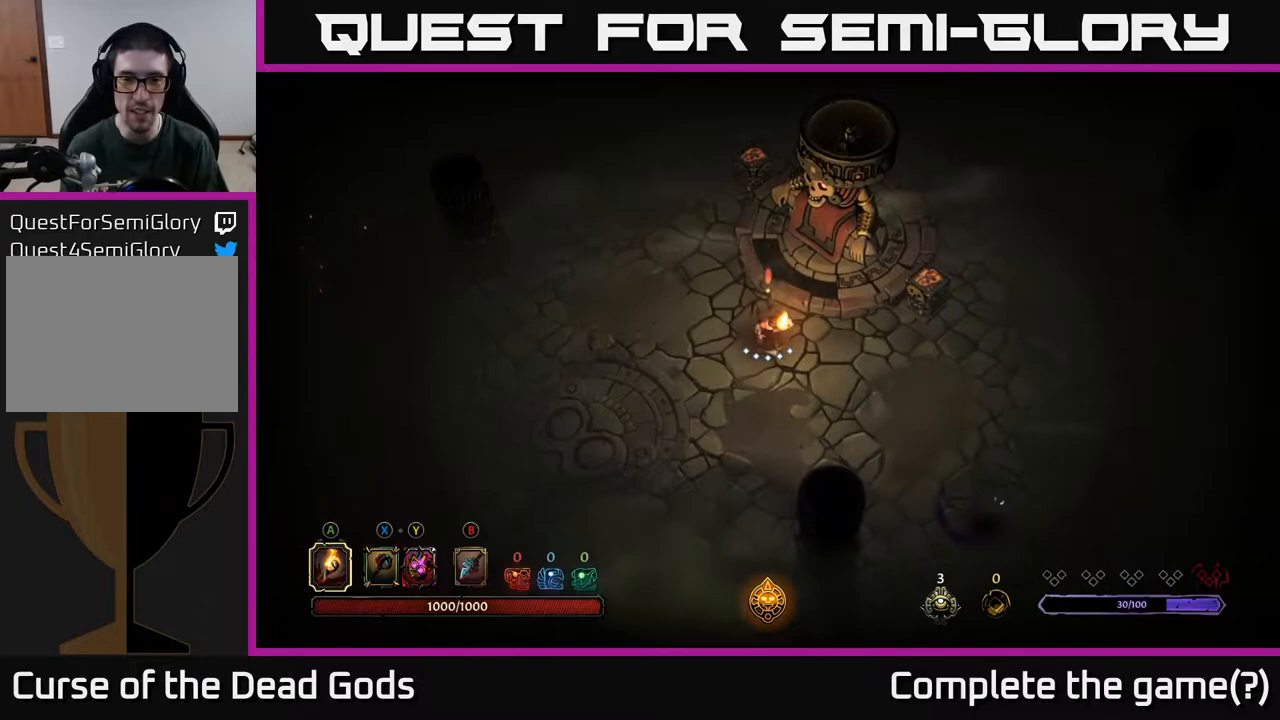
Gameplay with a controller (Xbox layout); each line is a JSON object with the inputs held at the frame after it. "events" lists button and stick changes between this image and that frame as [ms after this image, input, new state], when the widget could be followed in between.
{"buttons": [], "left_stick": "down-right", "right_stick": "center", "events": [[83, "left_stick", "down-right"], [133, "X", "down"], [200, "X", "up"]]}
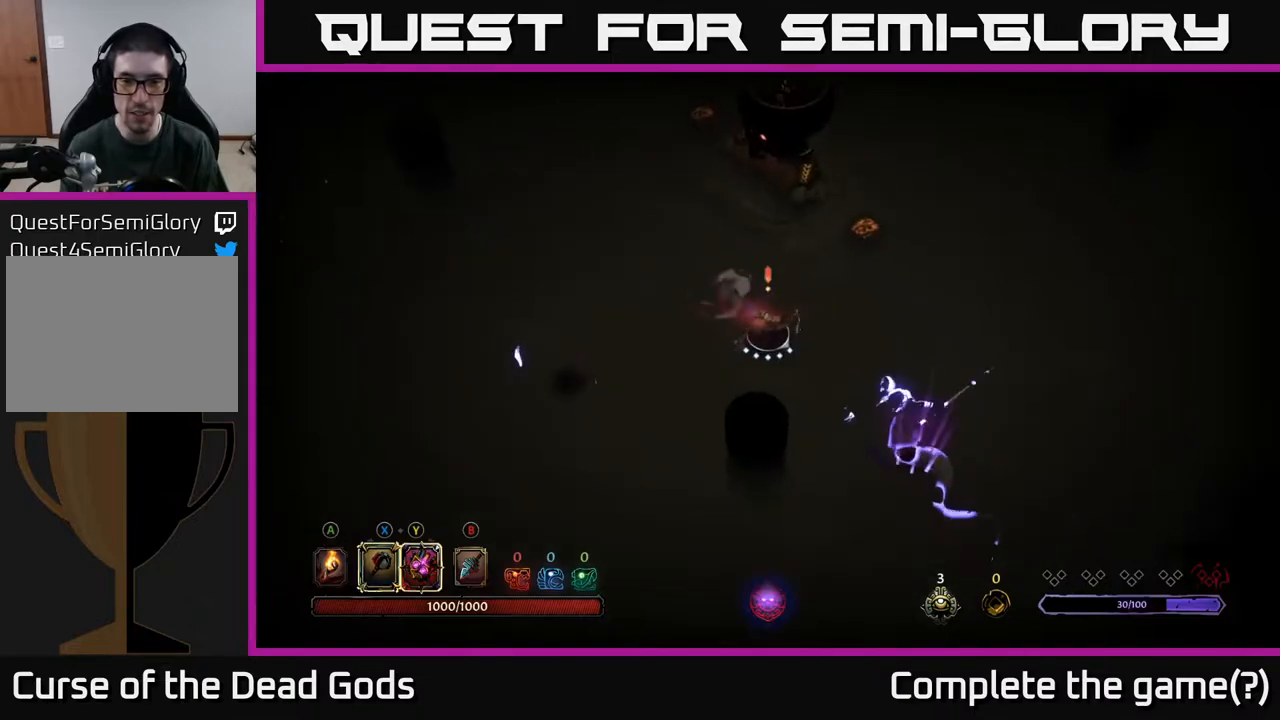
{"buttons": [], "left_stick": "down-right", "right_stick": "center", "events": [[250, "X", "down"], [317, "X", "up"]]}
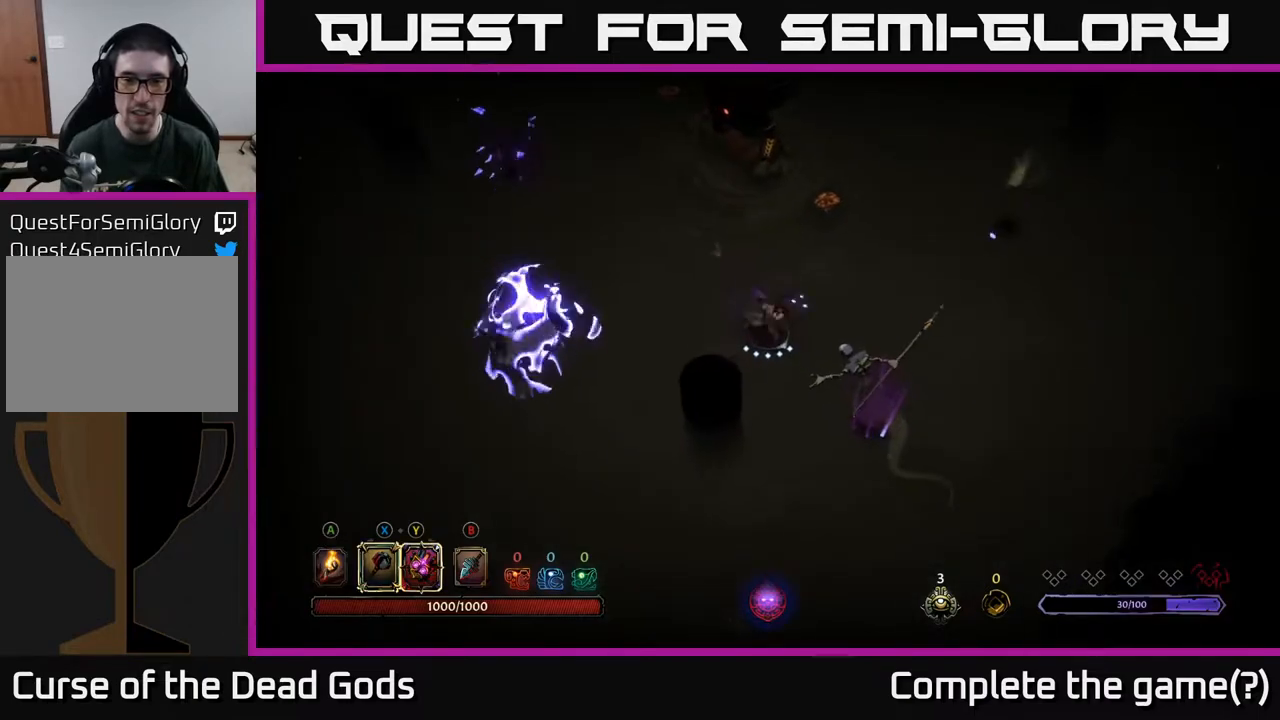
{"buttons": [], "left_stick": "down-right", "right_stick": "center", "events": [[217, "X", "down"], [350, "X", "up"]]}
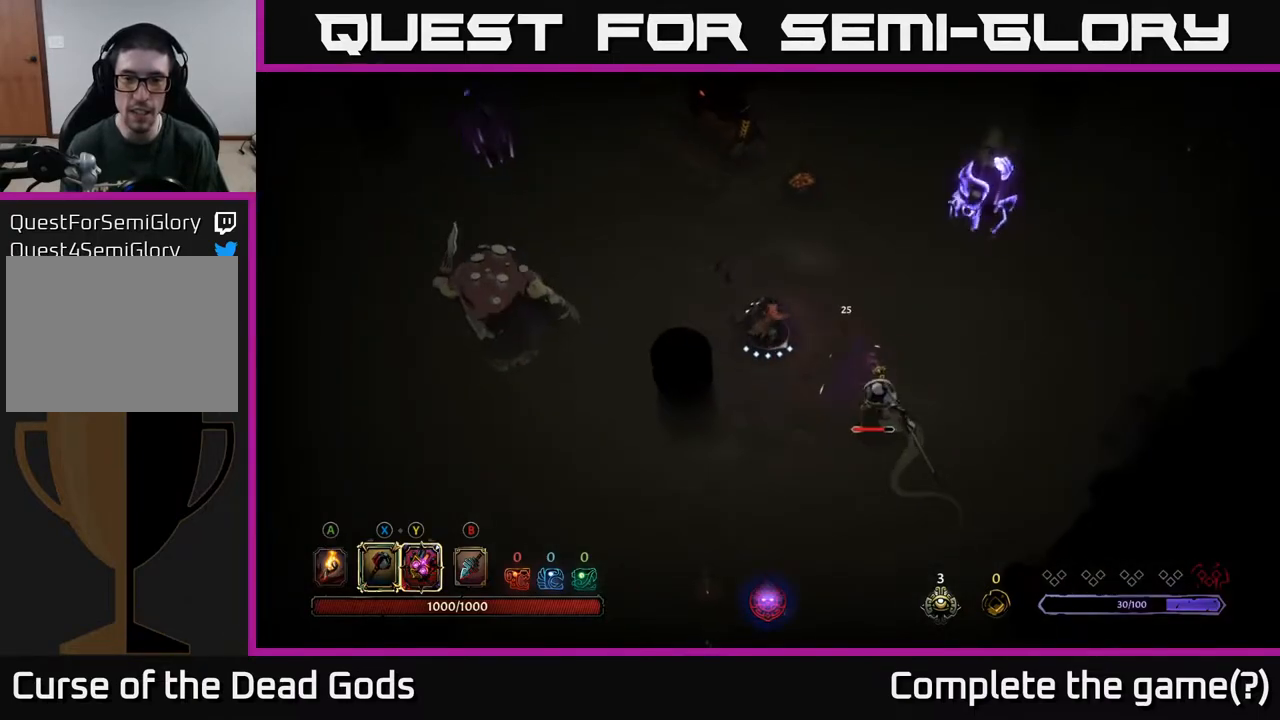
{"buttons": [], "left_stick": "down-right", "right_stick": "center", "events": [[233, "X", "down"], [367, "X", "up"]]}
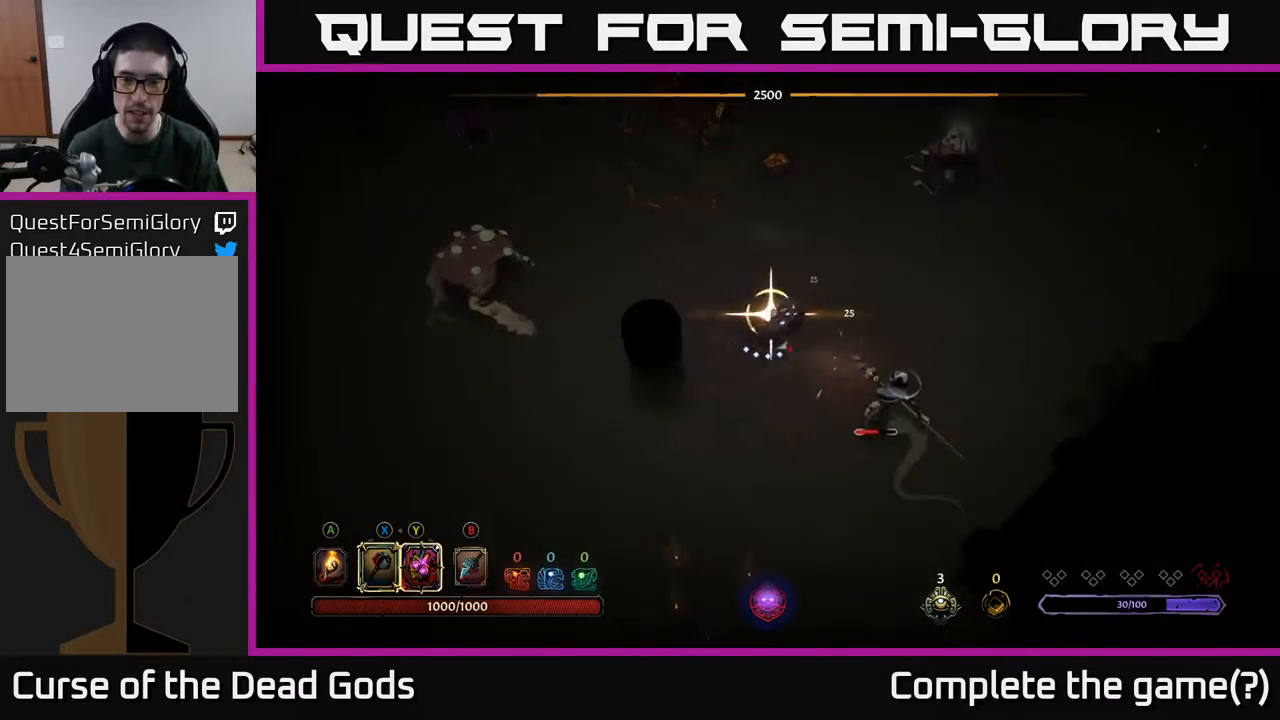
{"buttons": [], "left_stick": "right", "right_stick": "center", "events": [[383, "left_stick", "right"]]}
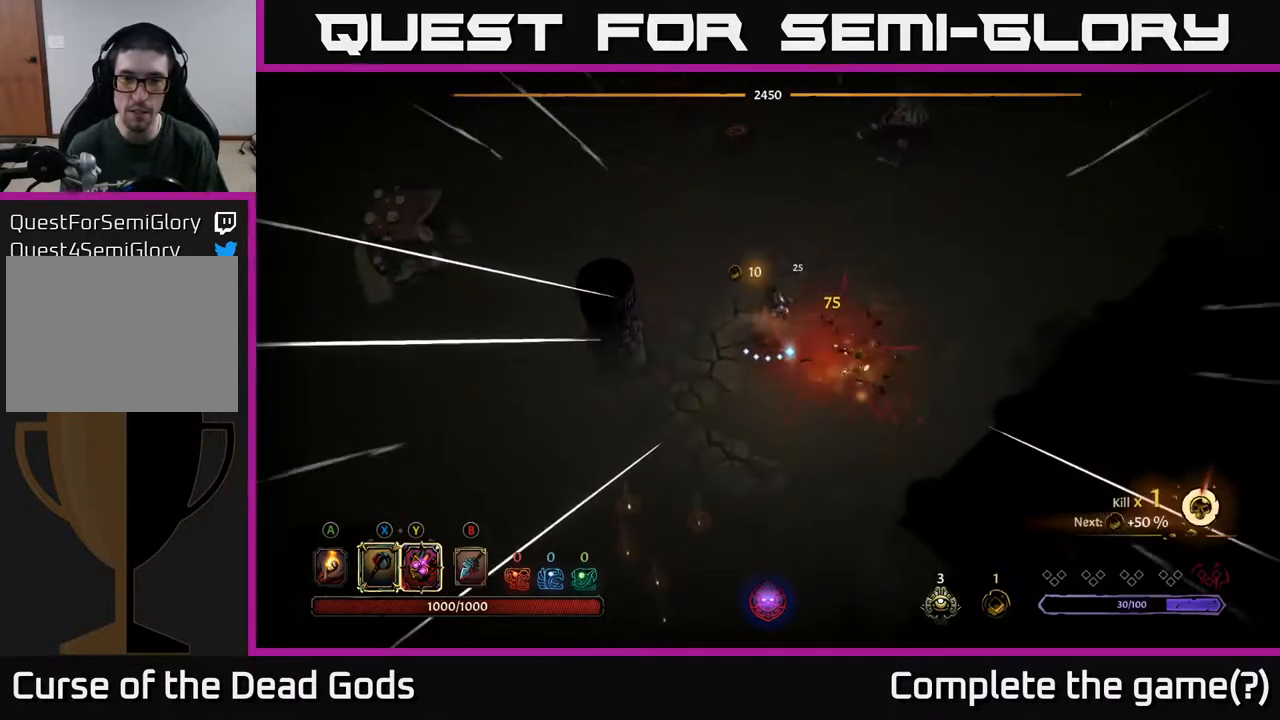
{"buttons": ["Y"], "left_stick": "up-right", "right_stick": "center", "events": [[150, "left_stick", "up-right"], [500, "Y", "down"]]}
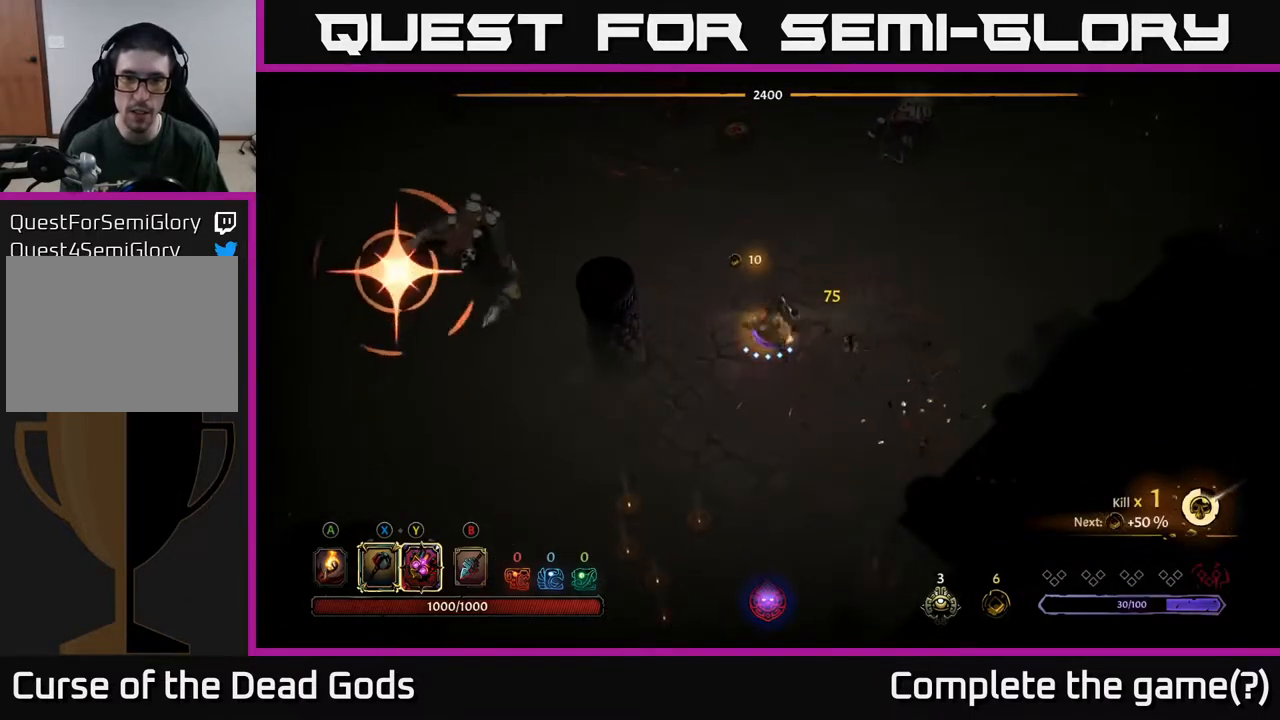
{"buttons": [], "left_stick": "up-left", "right_stick": "center", "events": [[283, "left_stick", "up"], [433, "left_stick", "up-left"], [483, "Y", "up"]]}
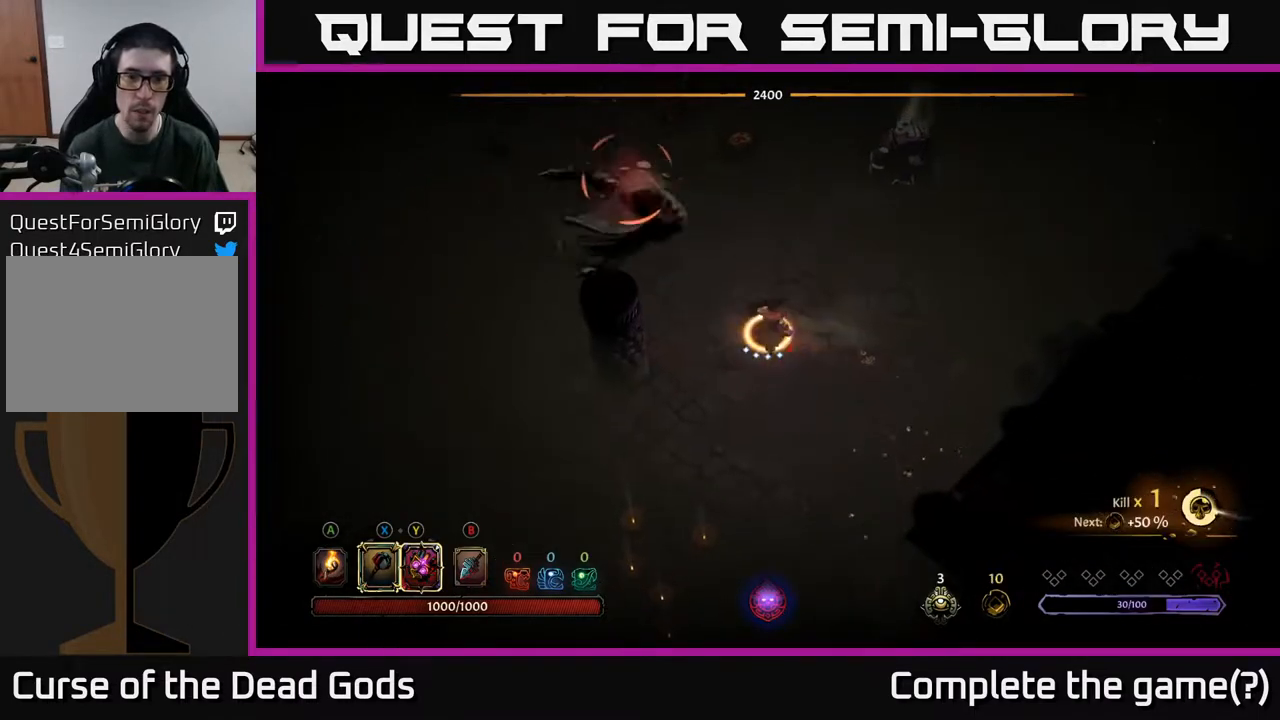
{"buttons": [], "left_stick": "down", "right_stick": "center", "events": [[100, "R2", "down"], [200, "R2", "up"], [433, "left_stick", "down-left"], [483, "left_stick", "down"]]}
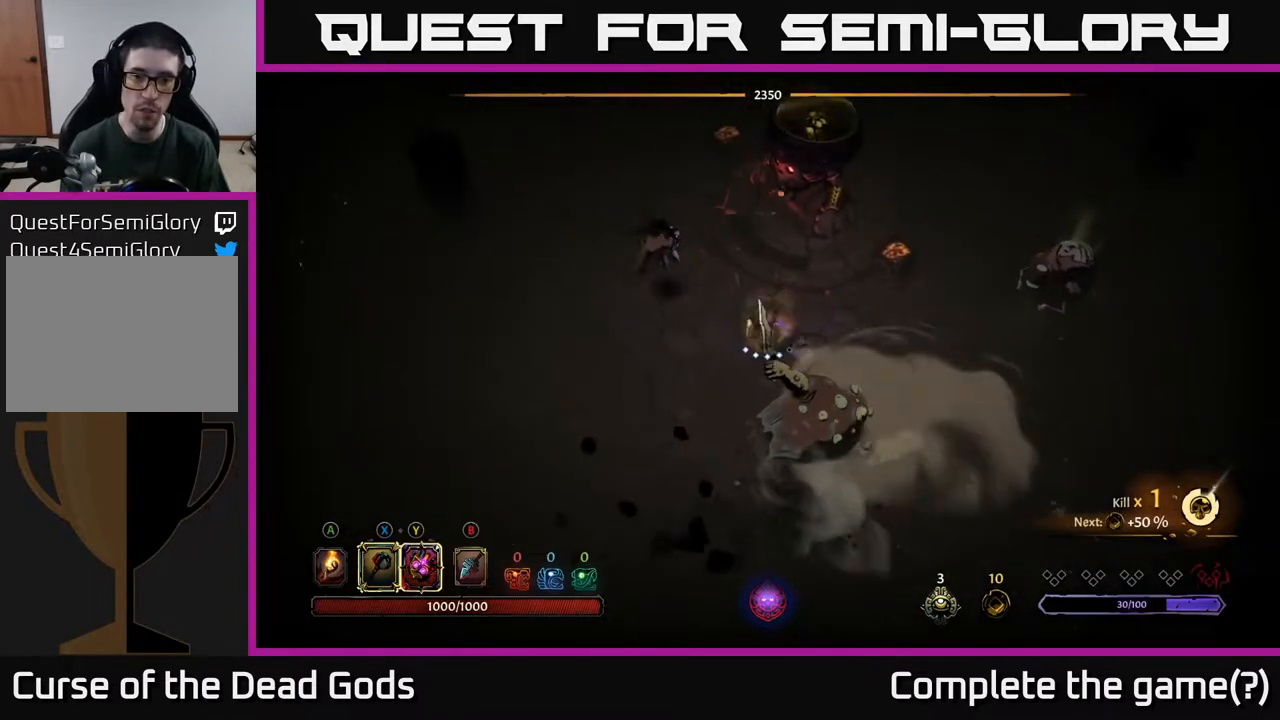
{"buttons": [], "left_stick": "down", "right_stick": "center", "events": [[83, "X", "down"], [200, "X", "up"]]}
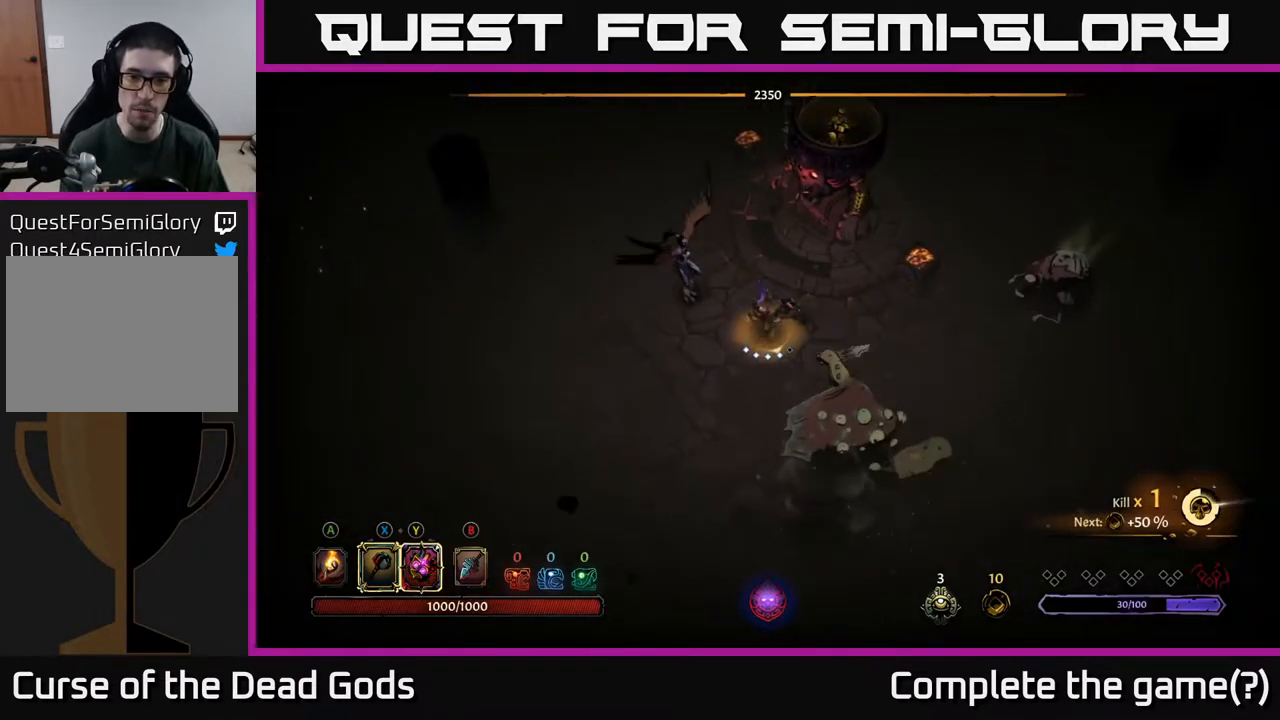
{"buttons": [], "left_stick": "down-right", "right_stick": "center", "events": [[200, "X", "down"], [300, "X", "up"], [450, "left_stick", "down-right"]]}
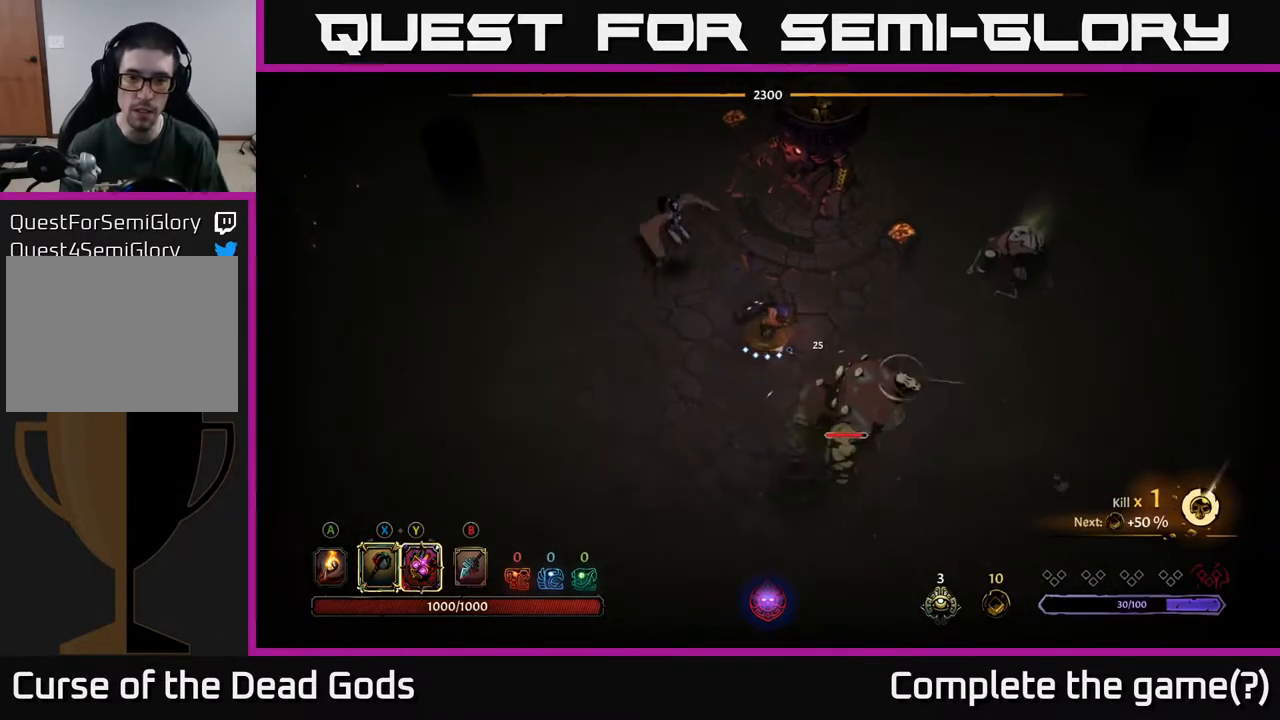
{"buttons": [], "left_stick": "down-right", "right_stick": "center", "events": [[183, "X", "down"], [333, "X", "up"]]}
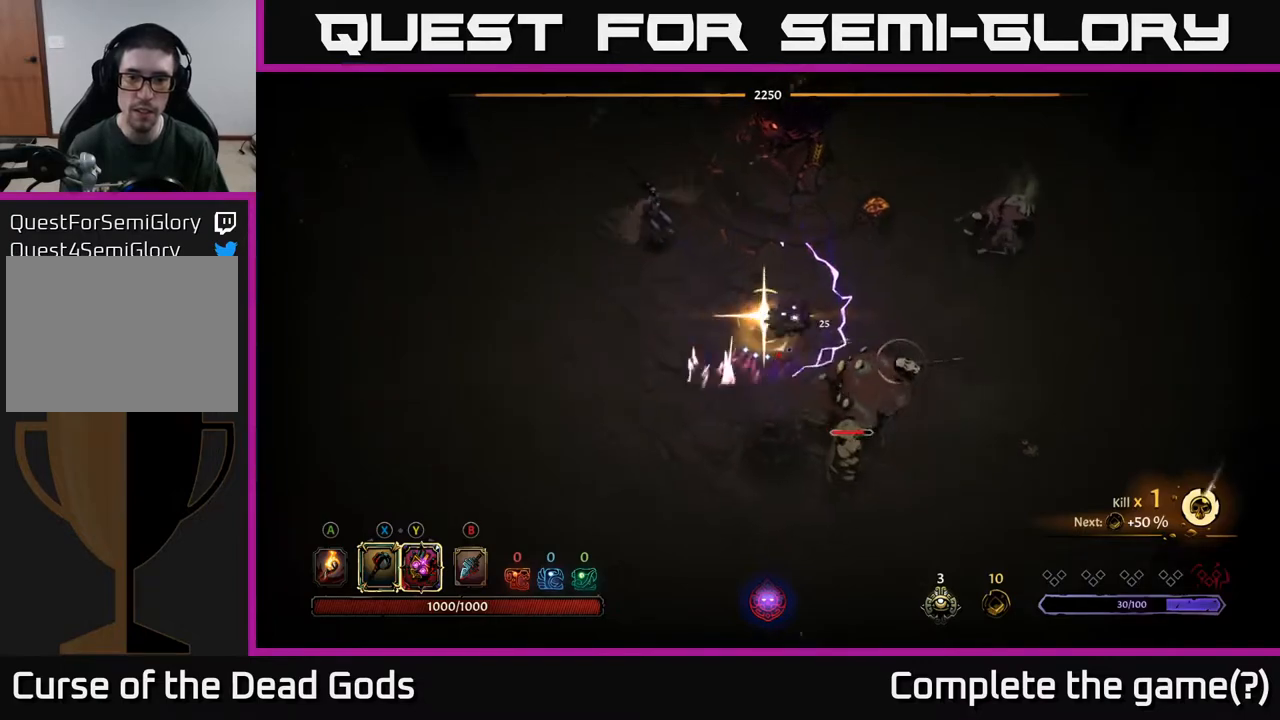
{"buttons": ["R2"], "left_stick": "down-right", "right_stick": "center", "events": [[383, "R2", "down"]]}
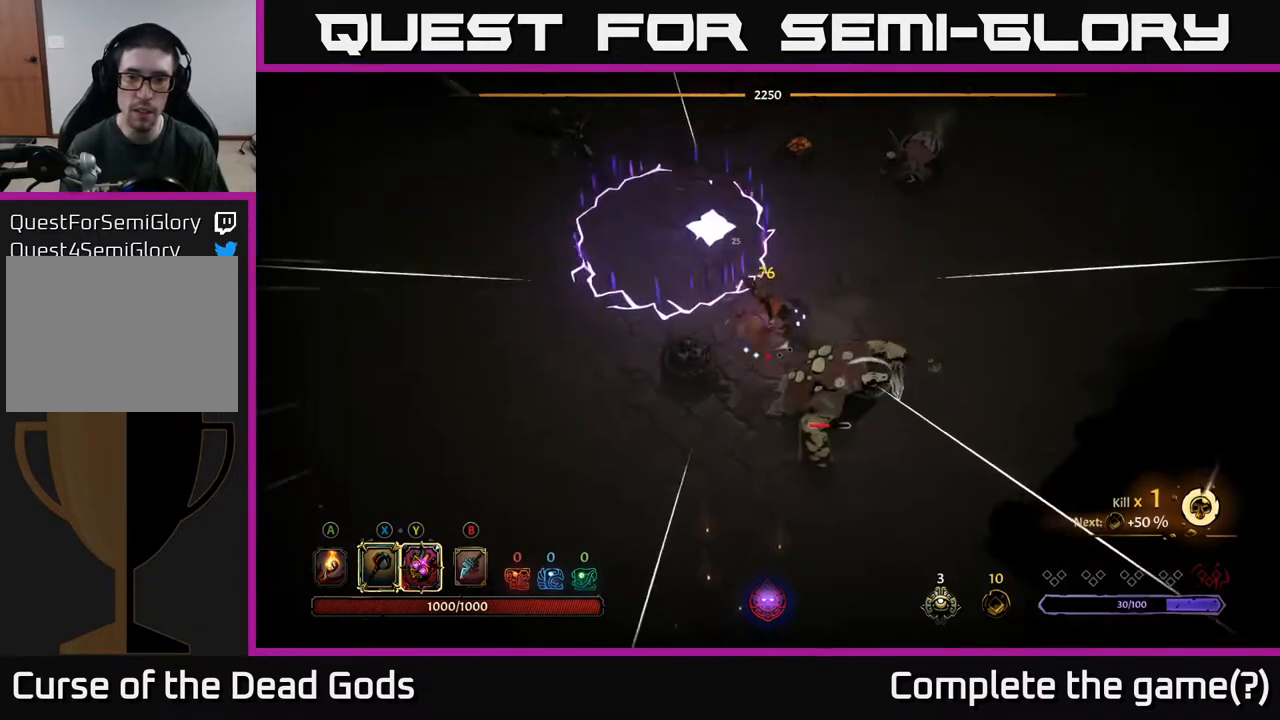
{"buttons": [], "left_stick": "right", "right_stick": "center", "events": [[17, "R2", "up"], [167, "left_stick", "right"]]}
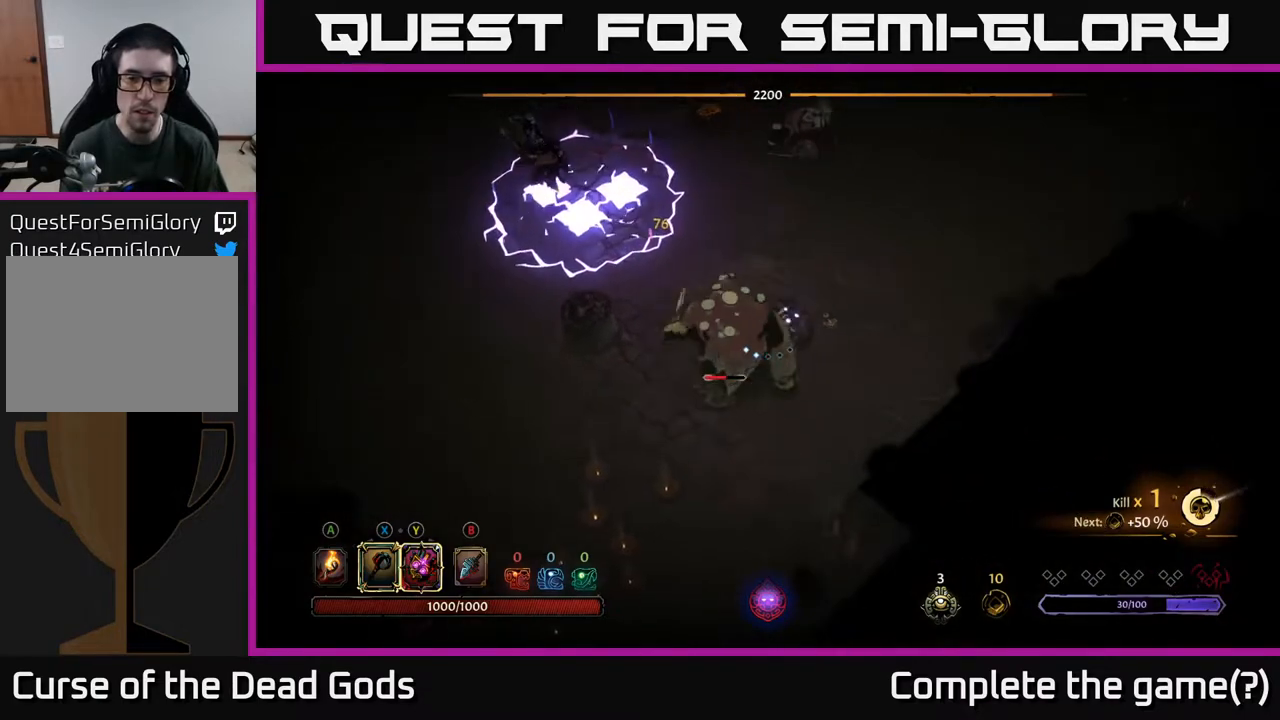
{"buttons": ["Y"], "left_stick": "down-left", "right_stick": "center", "events": [[117, "Y", "down"], [183, "left_stick", "down-left"]]}
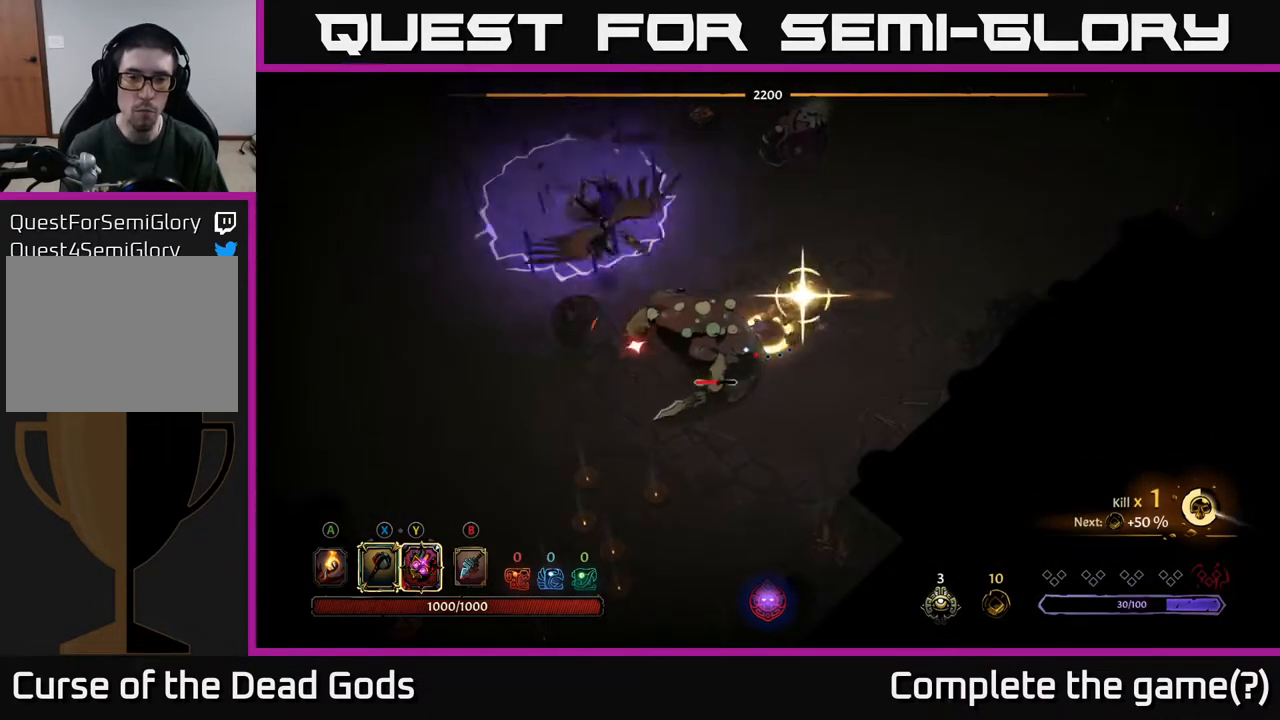
{"buttons": [], "left_stick": "left", "right_stick": "center", "events": [[83, "Y", "up"], [233, "R2", "down"], [283, "R2", "up"], [317, "R2", "down"], [450, "R2", "up"], [500, "left_stick", "left"]]}
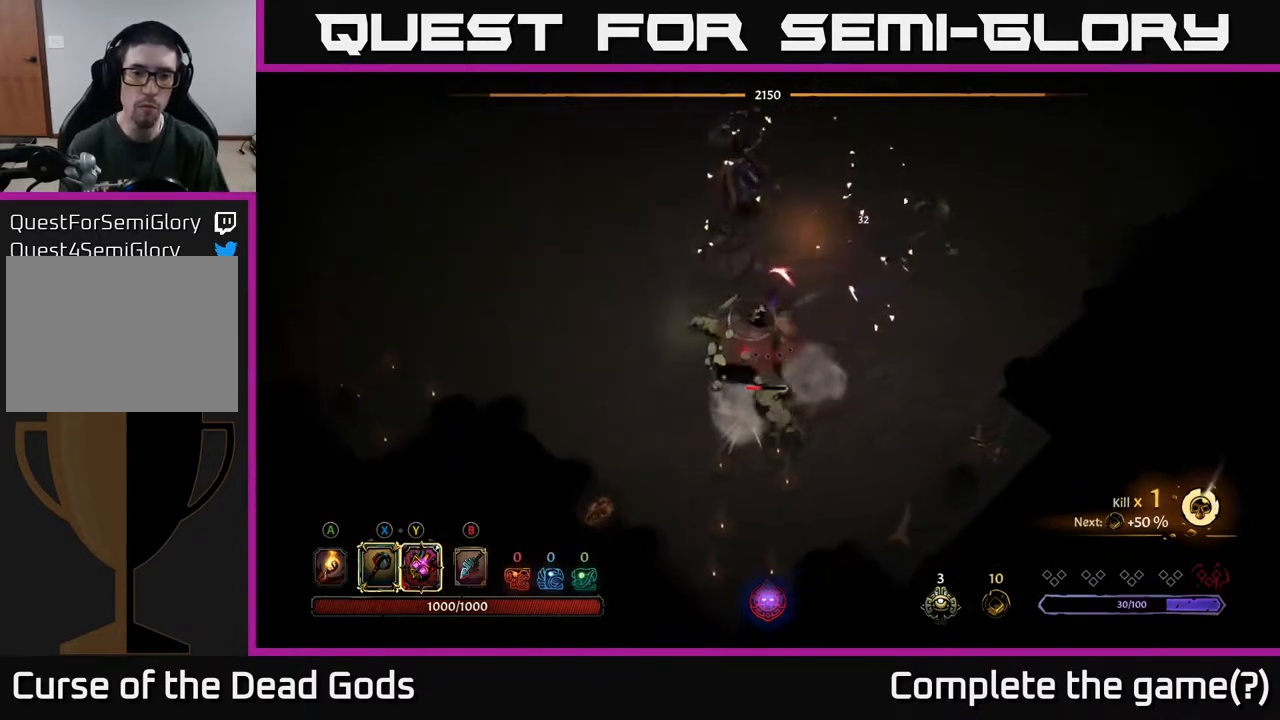
{"buttons": [], "left_stick": "left", "right_stick": "center", "events": []}
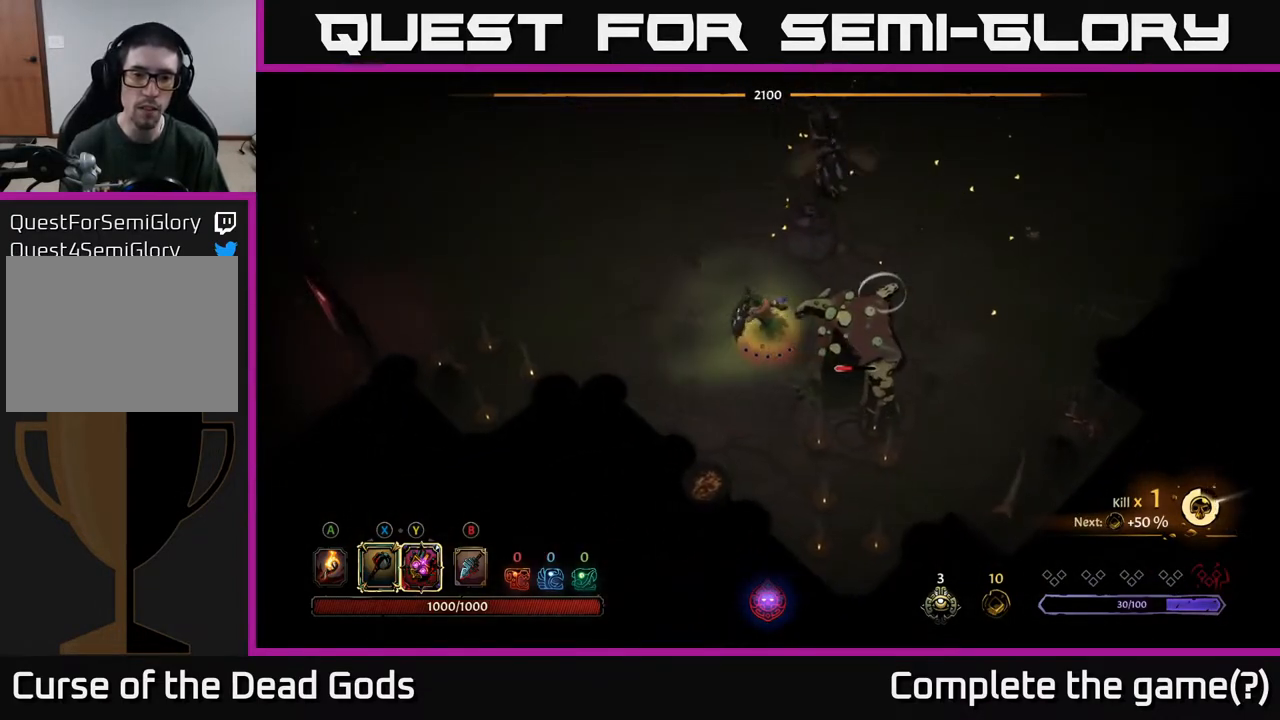
{"buttons": ["R2"], "left_stick": "up-left", "right_stick": "center", "events": [[283, "R2", "down"], [317, "left_stick", "up-left"], [417, "R2", "up"], [500, "R2", "down"]]}
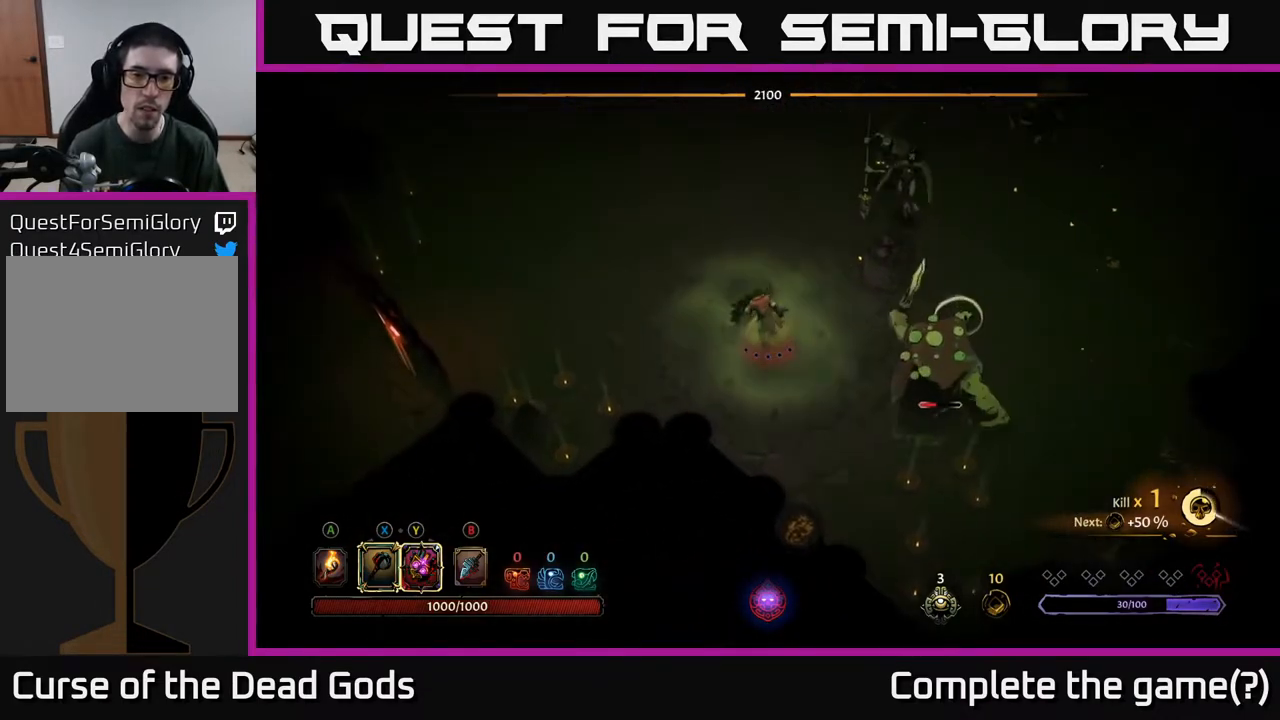
{"buttons": [], "left_stick": "up", "right_stick": "center", "events": [[100, "R2", "up"], [167, "R2", "down"], [233, "left_stick", "up"], [250, "R2", "up"], [317, "R2", "down"], [417, "R2", "up"]]}
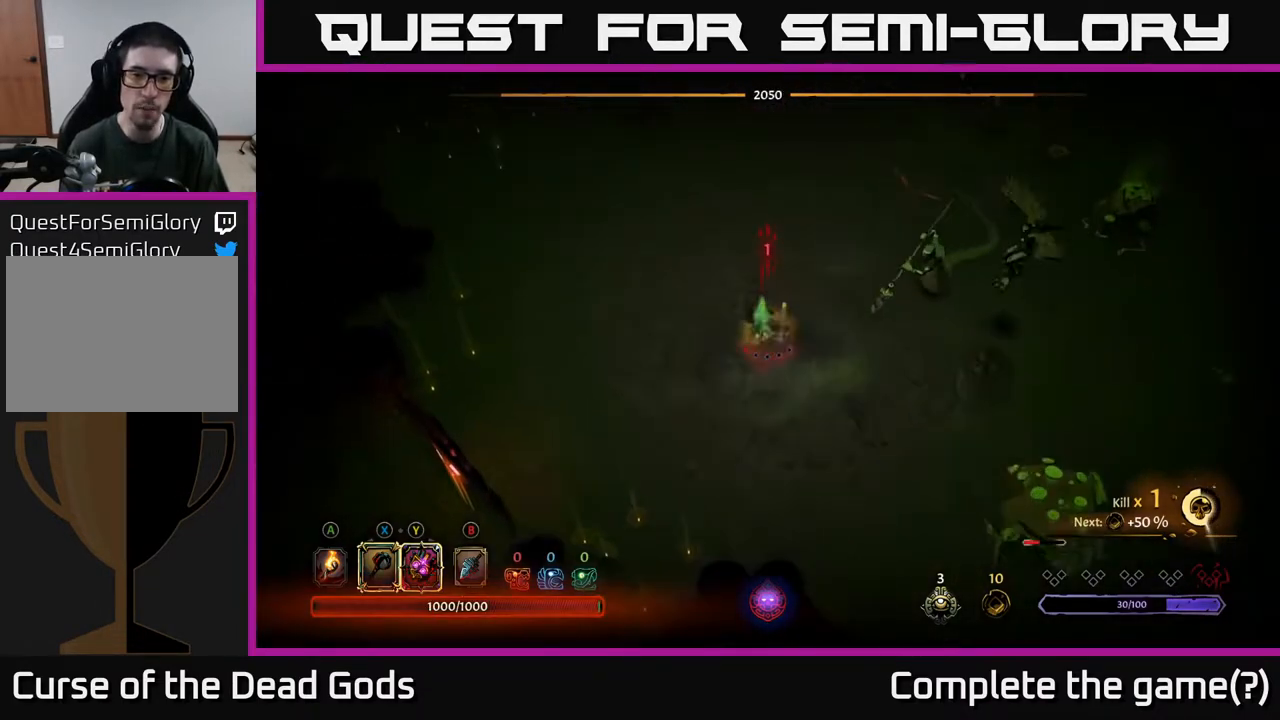
{"buttons": ["R2"], "left_stick": "left", "right_stick": "center", "events": [[217, "left_stick", "left"], [500, "R2", "down"]]}
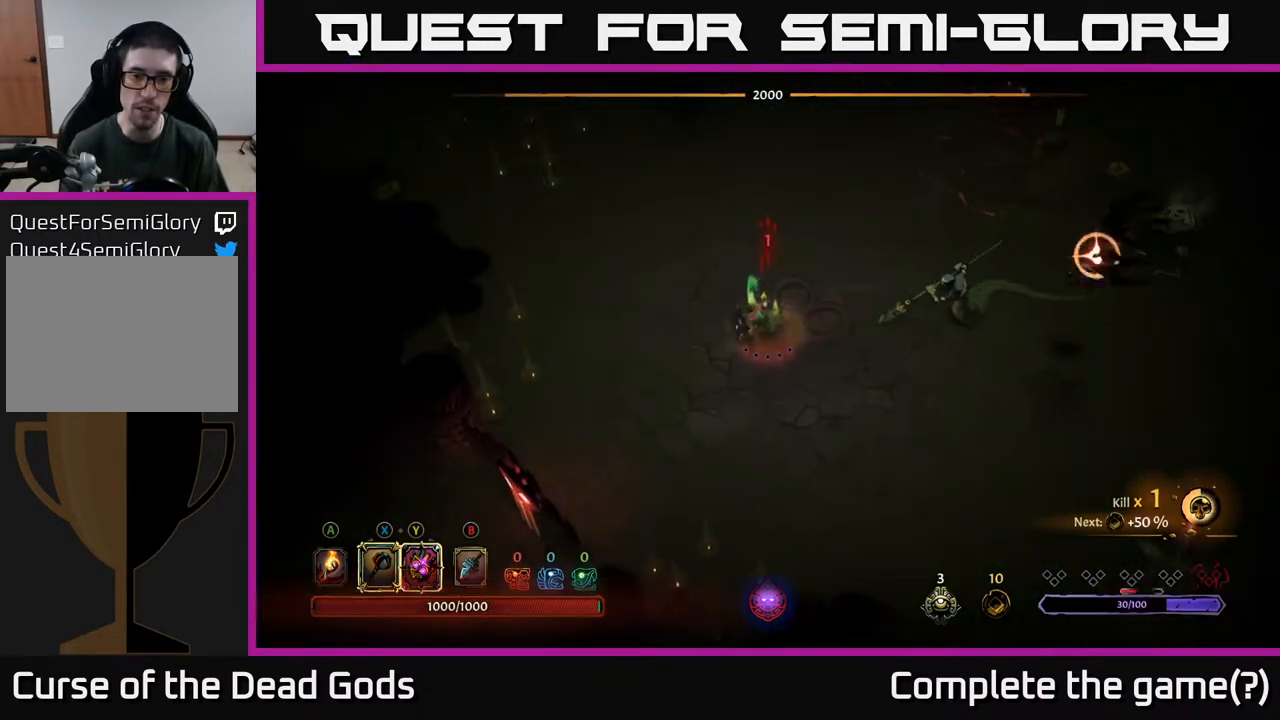
{"buttons": ["R2"], "left_stick": "up-left", "right_stick": "center", "events": [[67, "left_stick", "up-left"], [150, "R2", "up"], [317, "R2", "down"], [433, "R2", "up"], [483, "R2", "down"]]}
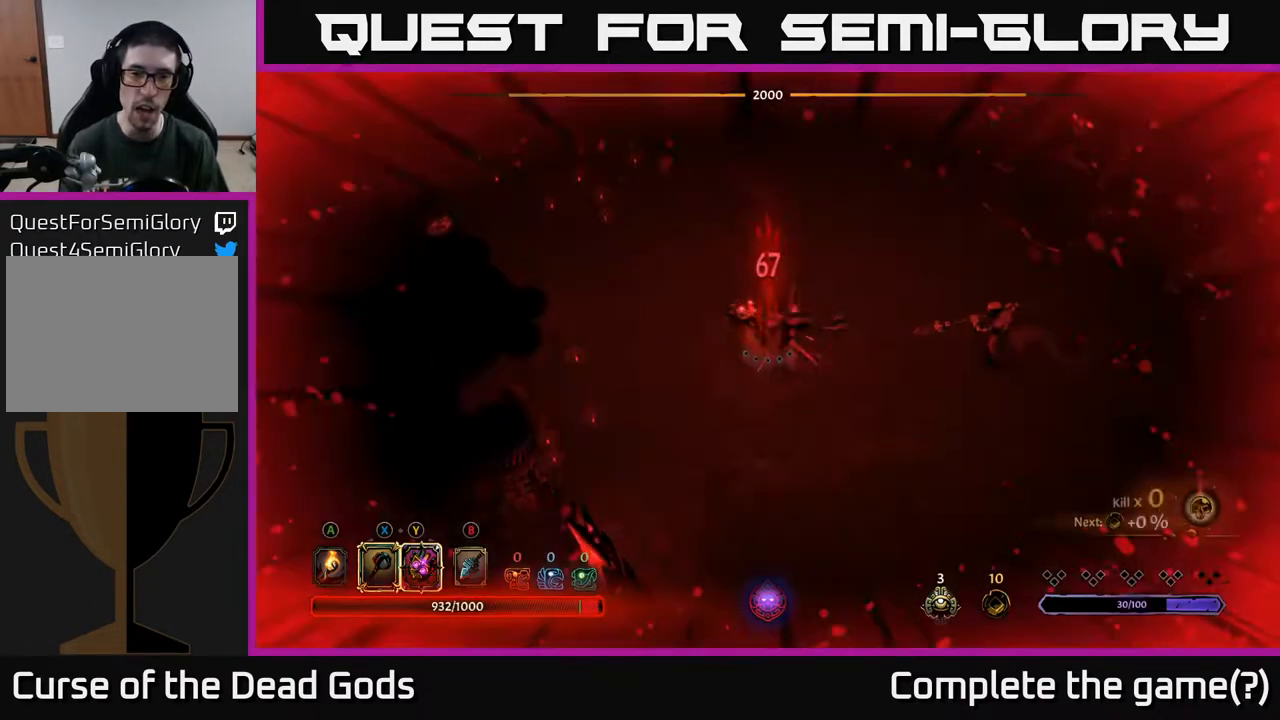
{"buttons": [], "left_stick": "up-right", "right_stick": "center", "events": [[17, "left_stick", "up"], [100, "R2", "up"], [150, "R2", "down"], [200, "left_stick", "up-right"], [250, "R2", "up"]]}
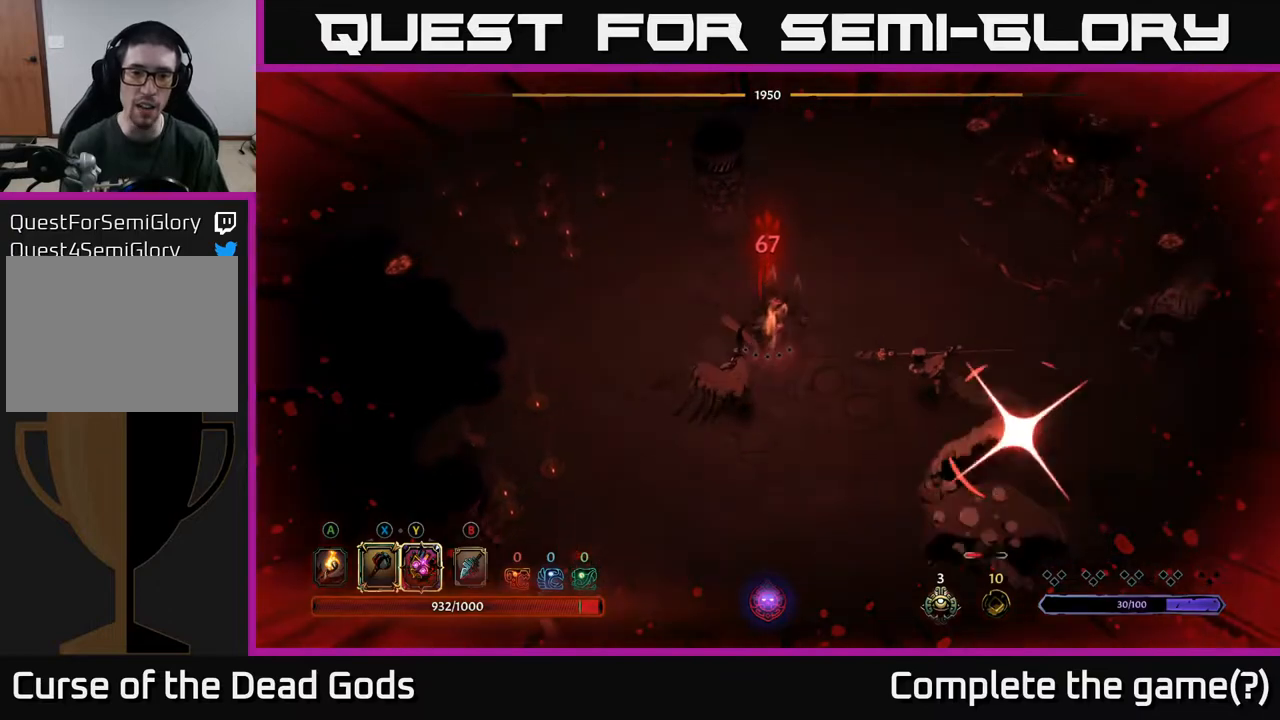
{"buttons": ["Y"], "left_stick": "down-right", "right_stick": "center", "events": [[150, "left_stick", "right"], [467, "Y", "down"], [483, "left_stick", "down-right"]]}
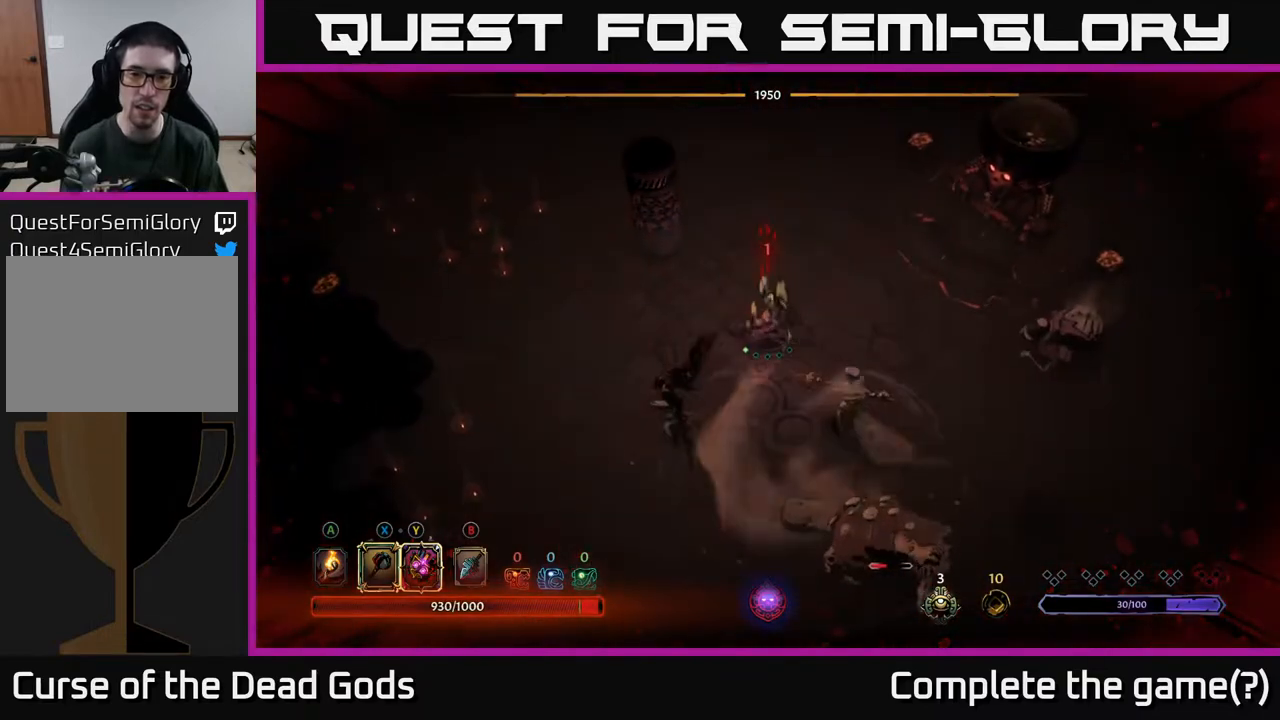
{"buttons": [], "left_stick": "down-right", "right_stick": "center", "events": [[500, "Y", "up"]]}
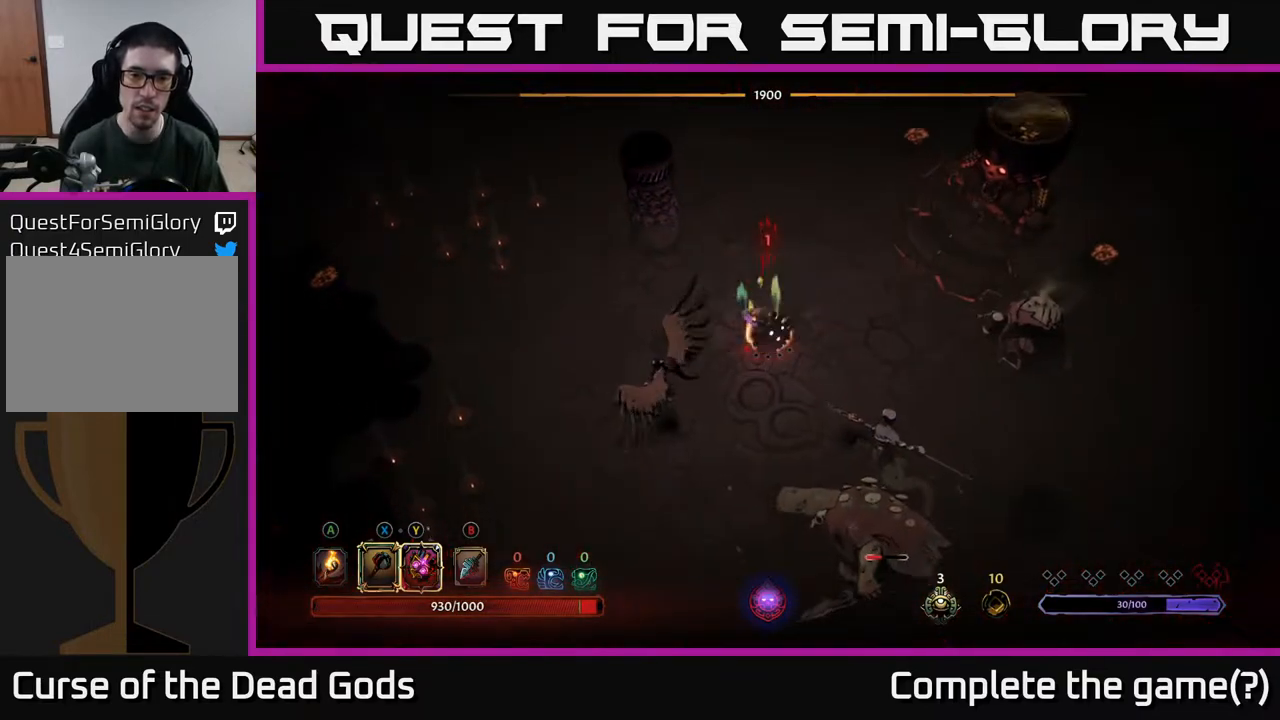
{"buttons": [], "left_stick": "down-right", "right_stick": "center", "events": [[383, "X", "down"], [467, "X", "up"]]}
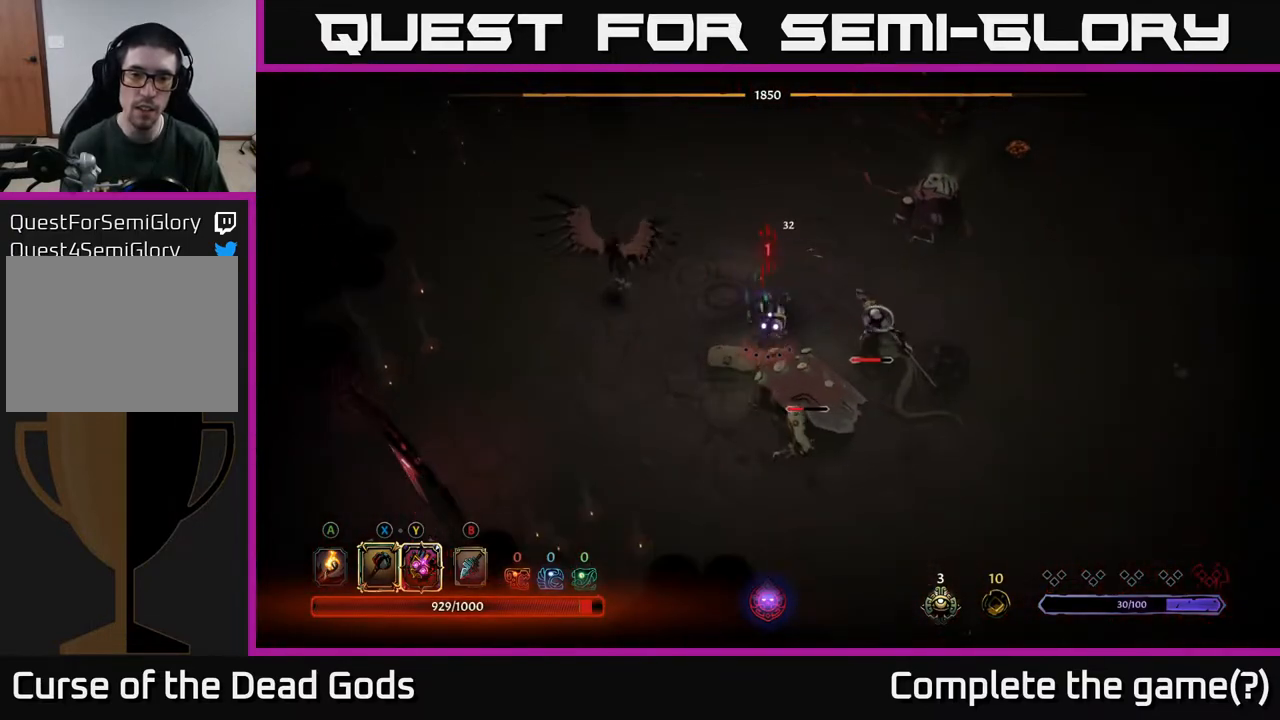
{"buttons": [], "left_stick": "down-right", "right_stick": "center", "events": [[300, "X", "down"], [483, "X", "up"]]}
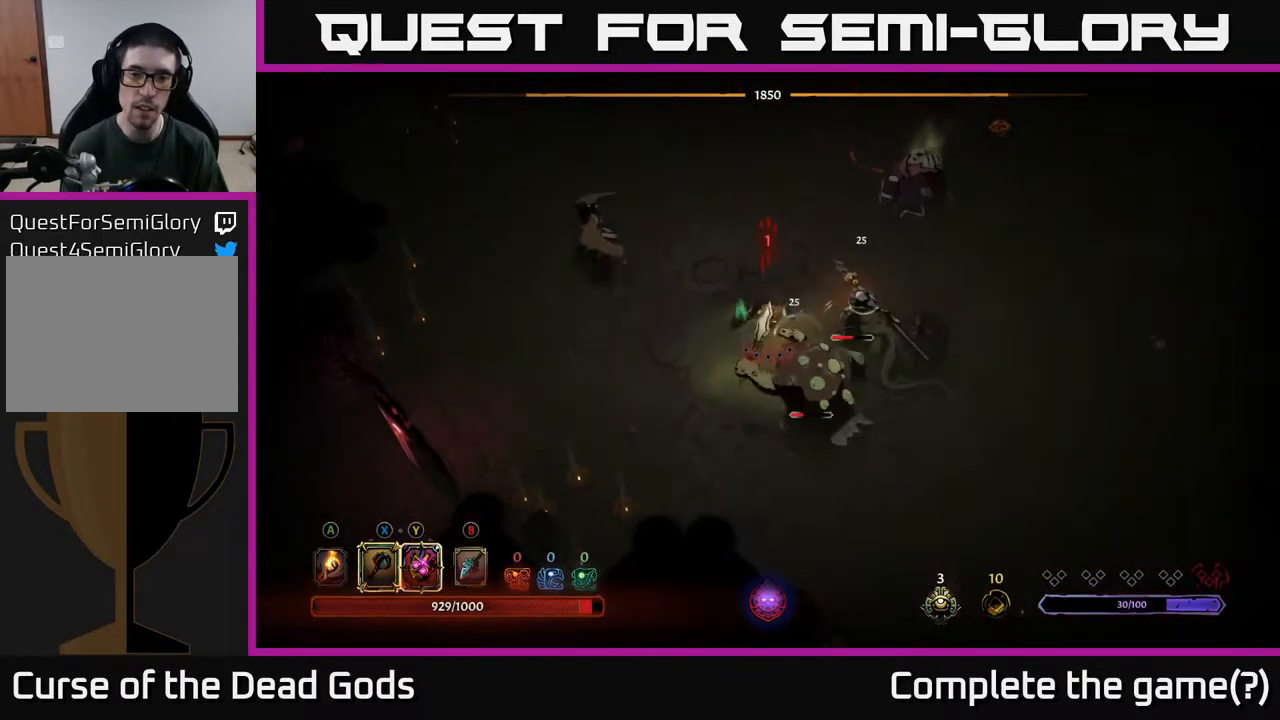
{"buttons": ["X"], "left_stick": "down-right", "right_stick": "center", "events": [[300, "X", "down"]]}